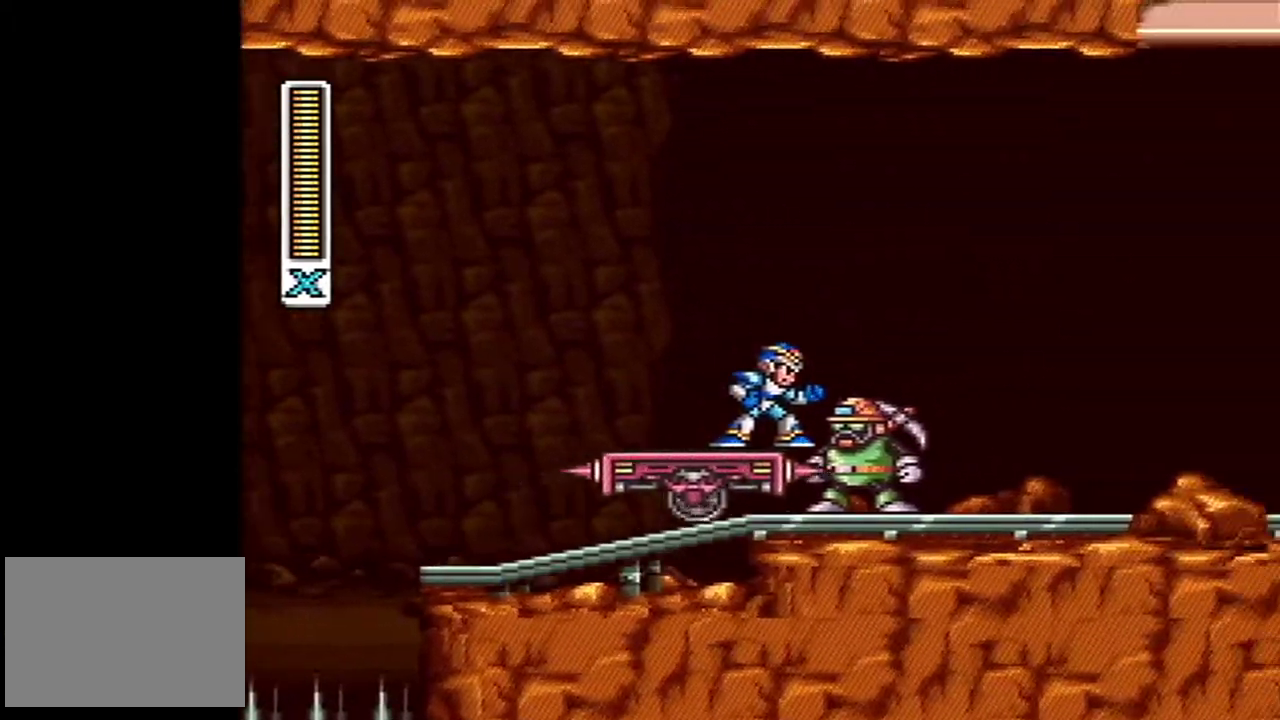
Gameplay with a controller (Nintendo layout); each line is a JSON object with the inputs held at the frame after it. "events" lists button and stick changes between this image and that frame as [ms after this image, input, new state], when the widget could be followed in between. Not read: L3 R3 SELECT.
{"buttons": ["A", "B", "DPAD_RIGHT"], "events": [[150, "DPAD_RIGHT", "down"], [167, "A", "down"], [167, "B", "down"]]}
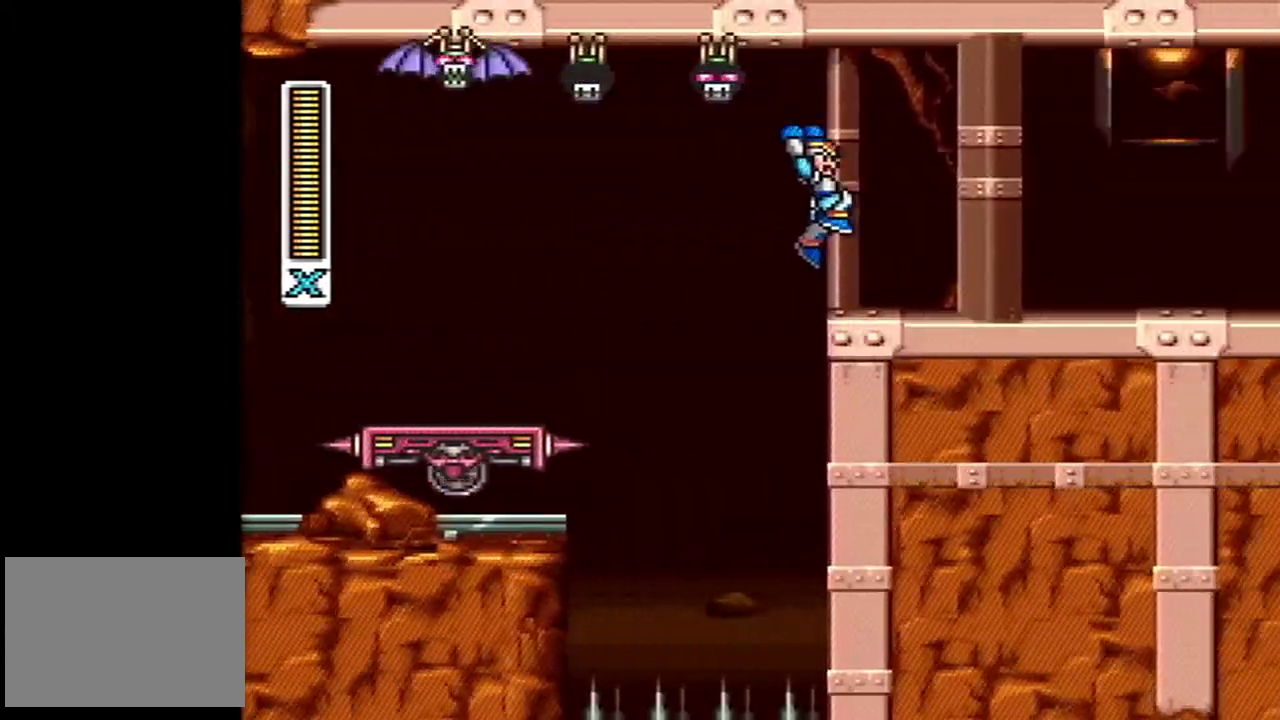
{"buttons": [], "events": [[267, "A", "up"], [267, "B", "up"], [367, "DPAD_RIGHT", "up"]]}
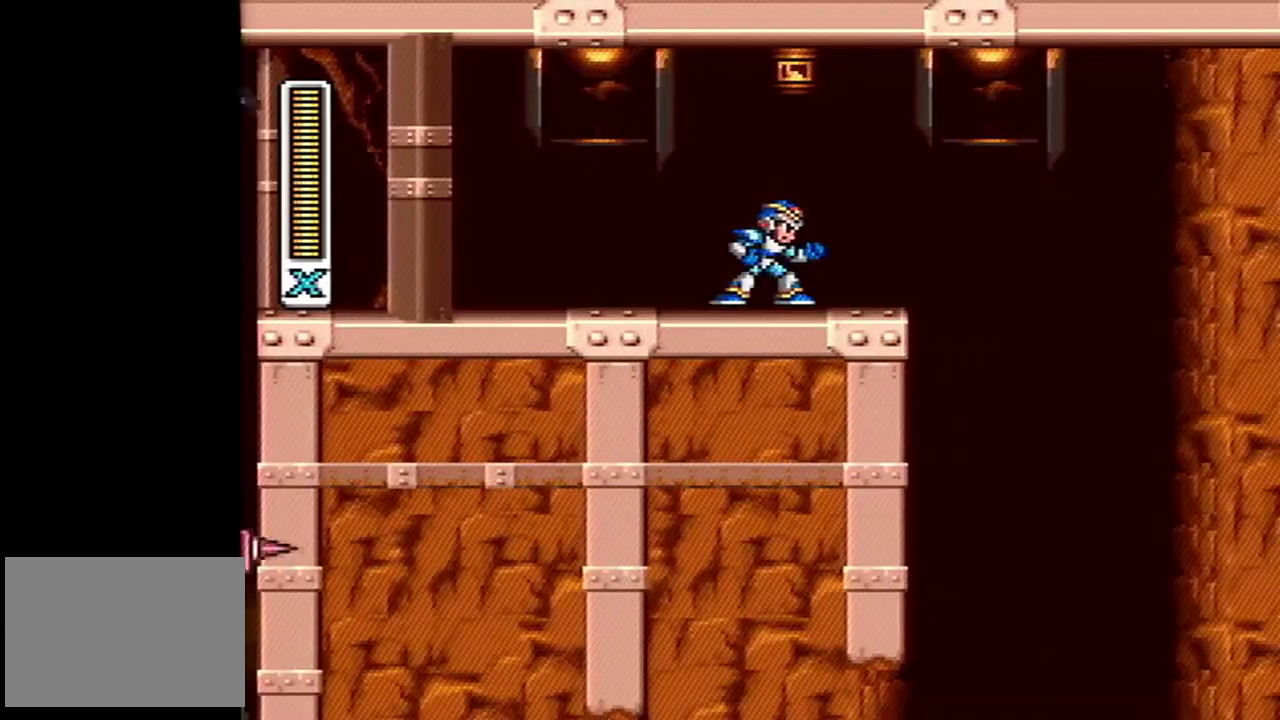
{"buttons": [], "events": []}
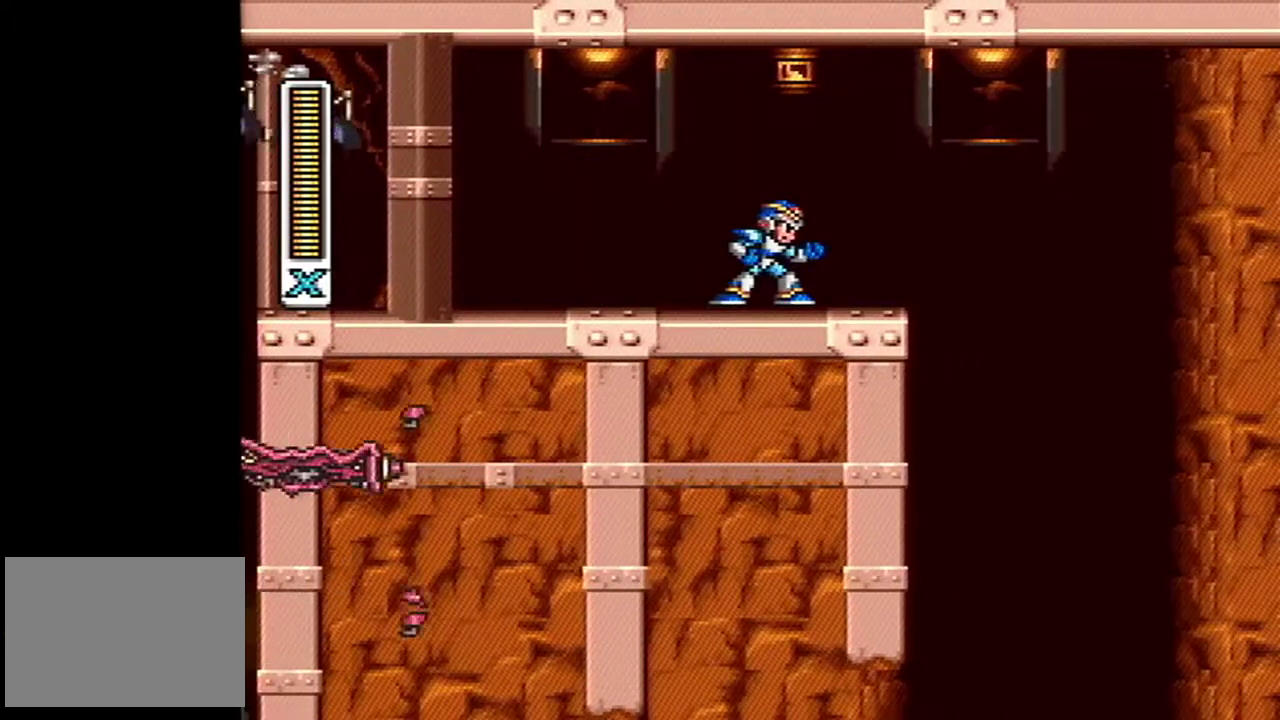
{"buttons": ["Y"], "events": [[217, "B", "down"], [267, "A", "down"], [367, "A", "up"], [367, "Y", "down"], [417, "B", "up"], [417, "Y", "up"], [483, "Y", "down"]]}
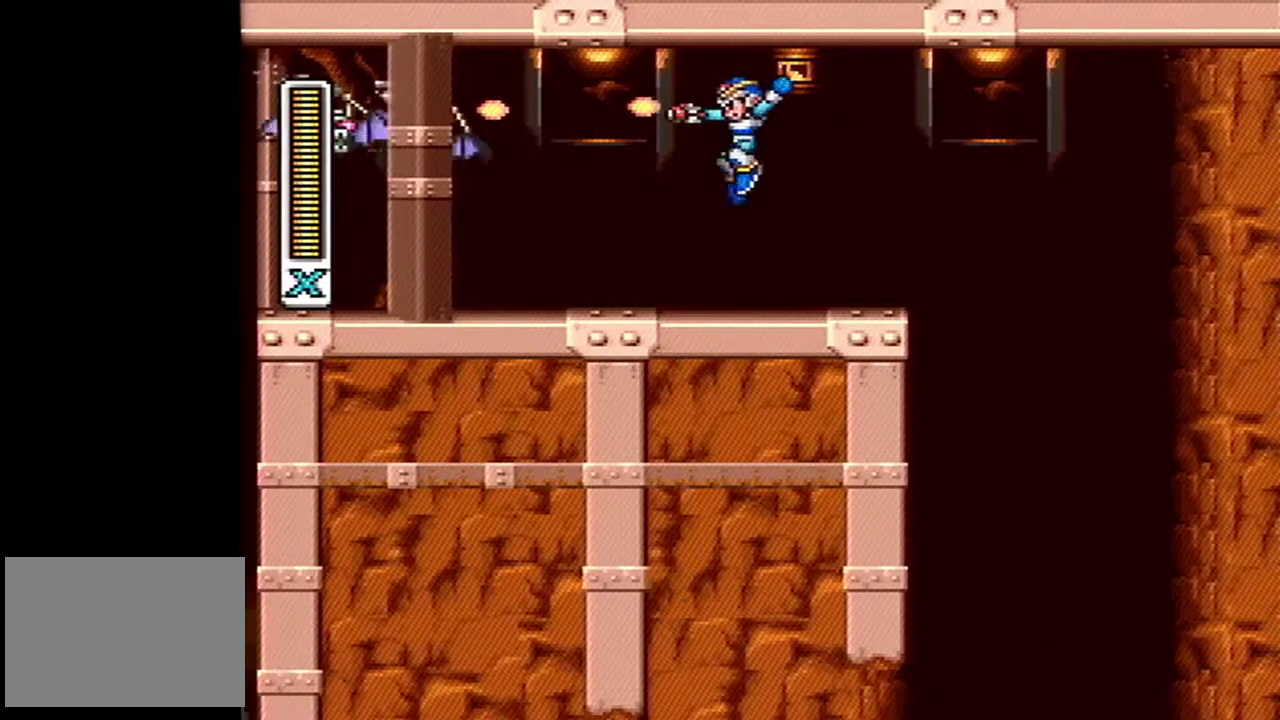
{"buttons": ["B"], "events": [[200, "Y", "up"], [433, "B", "down"]]}
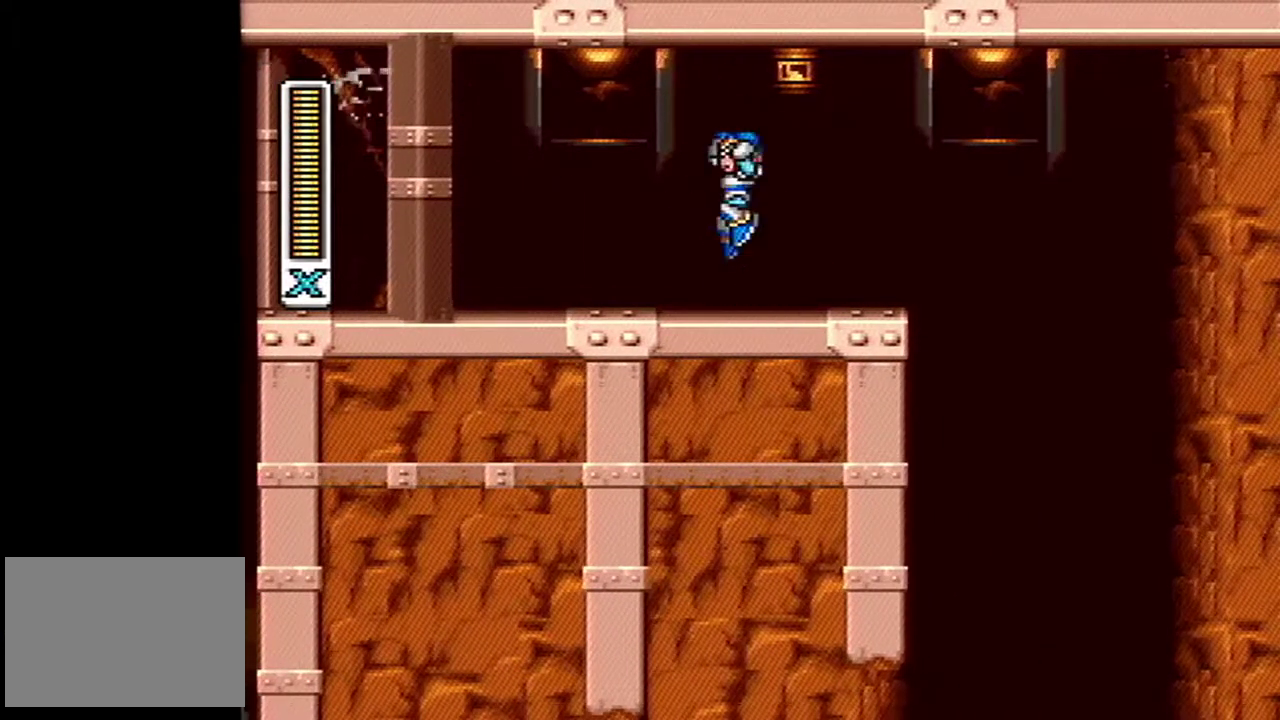
{"buttons": [], "events": [[17, "Y", "down"], [50, "B", "up"], [83, "Y", "up"]]}
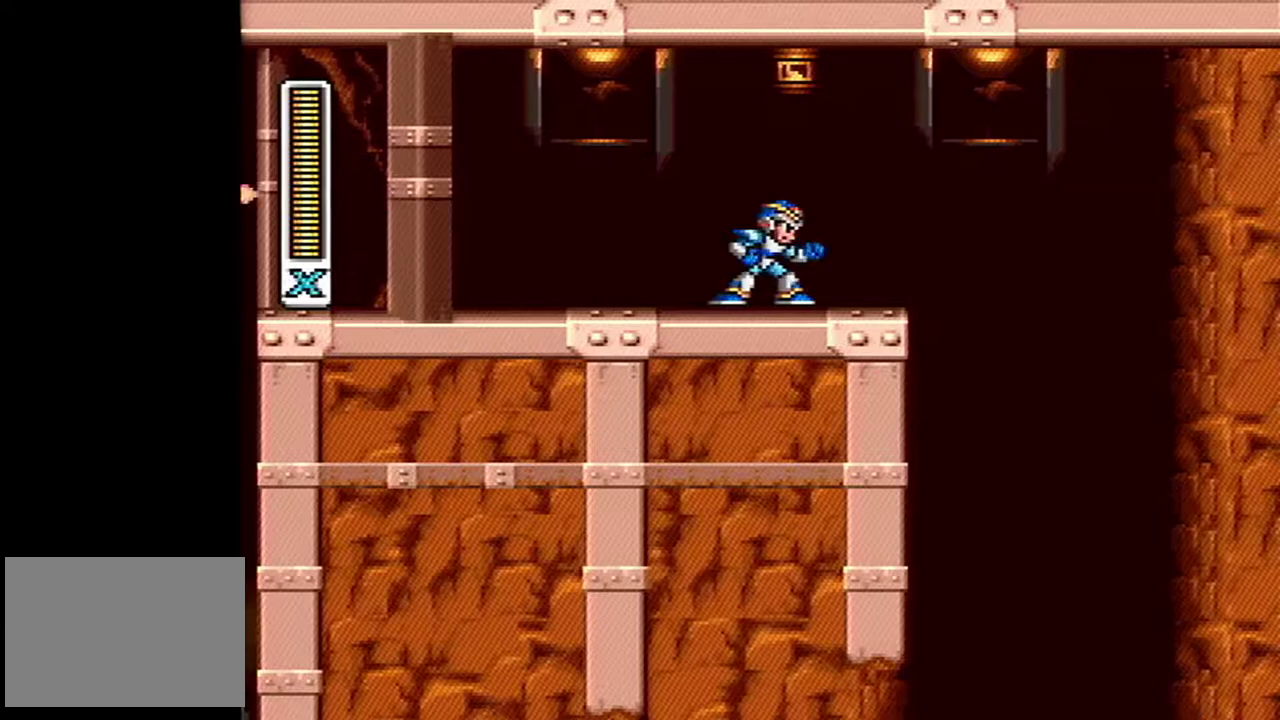
{"buttons": ["DPAD_RIGHT"], "events": [[300, "A", "down"], [300, "DPAD_RIGHT", "down"], [333, "B", "down"], [383, "B", "up"], [417, "A", "up"]]}
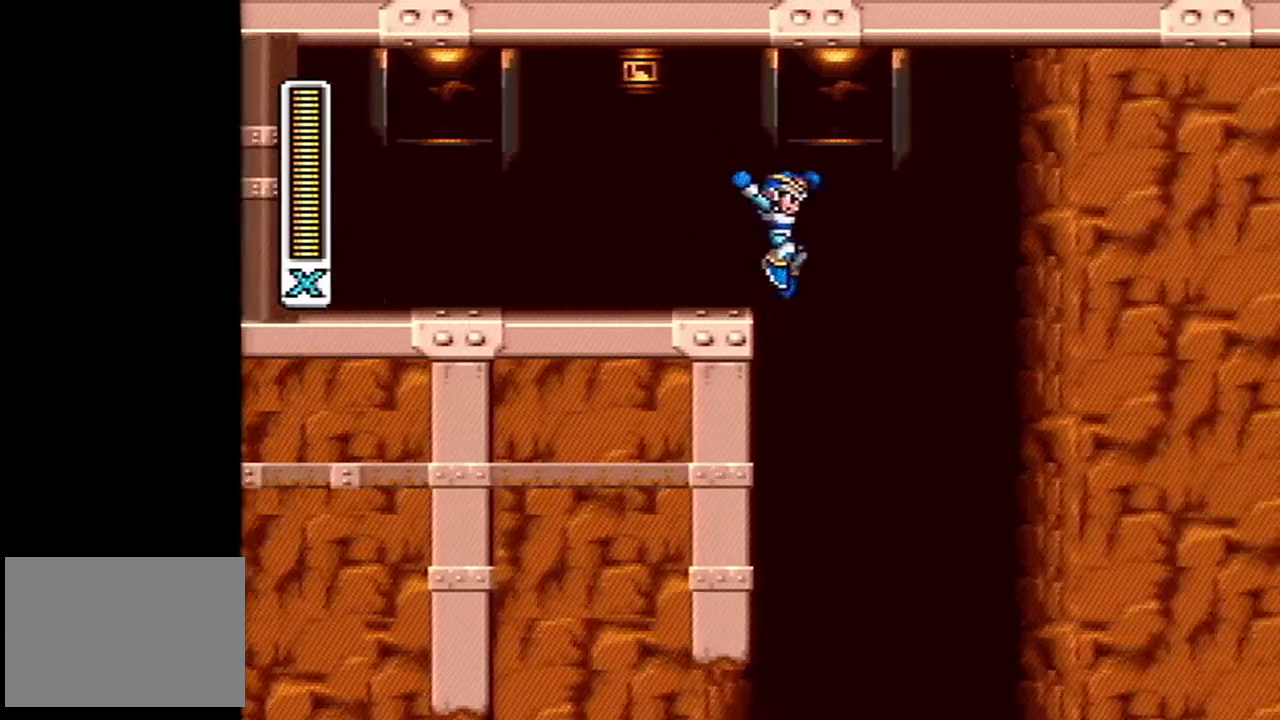
{"buttons": [], "events": [[217, "DPAD_RIGHT", "up"]]}
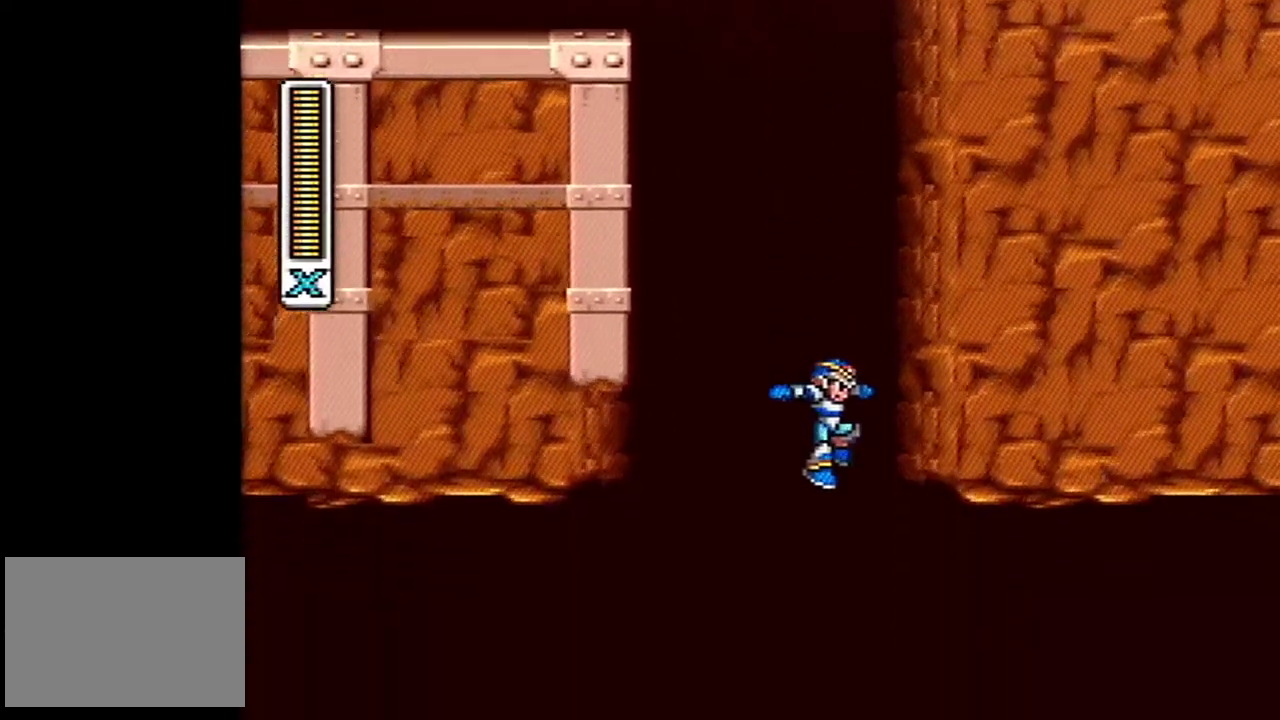
{"buttons": [], "events": []}
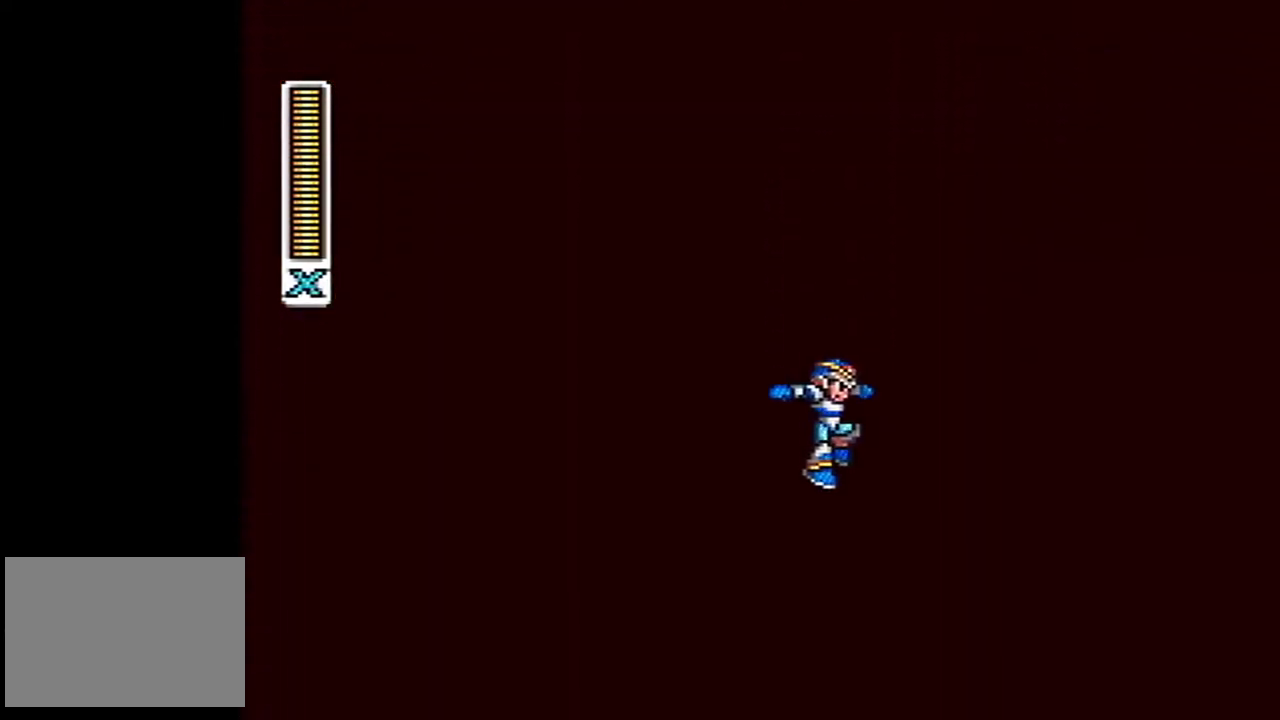
{"buttons": [], "events": [[50, "DPAD_RIGHT", "down"], [400, "DPAD_RIGHT", "up"]]}
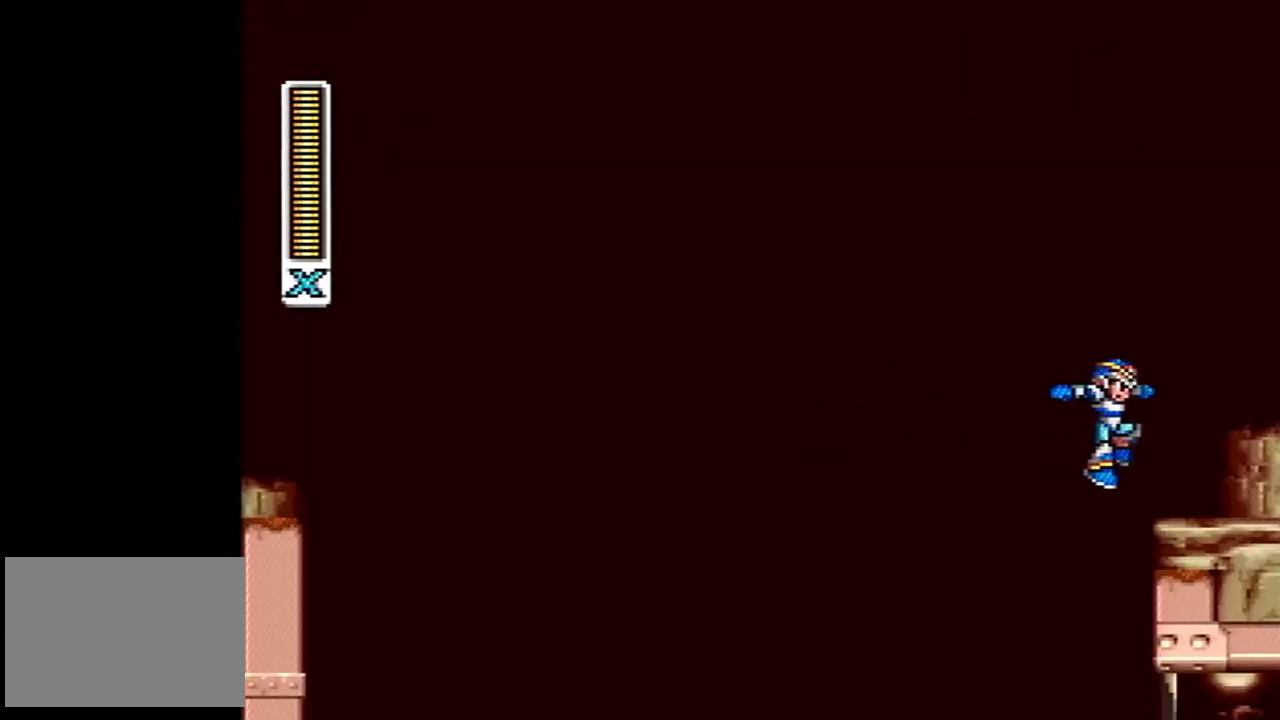
{"buttons": ["DPAD_RIGHT"], "events": [[267, "DPAD_RIGHT", "down"]]}
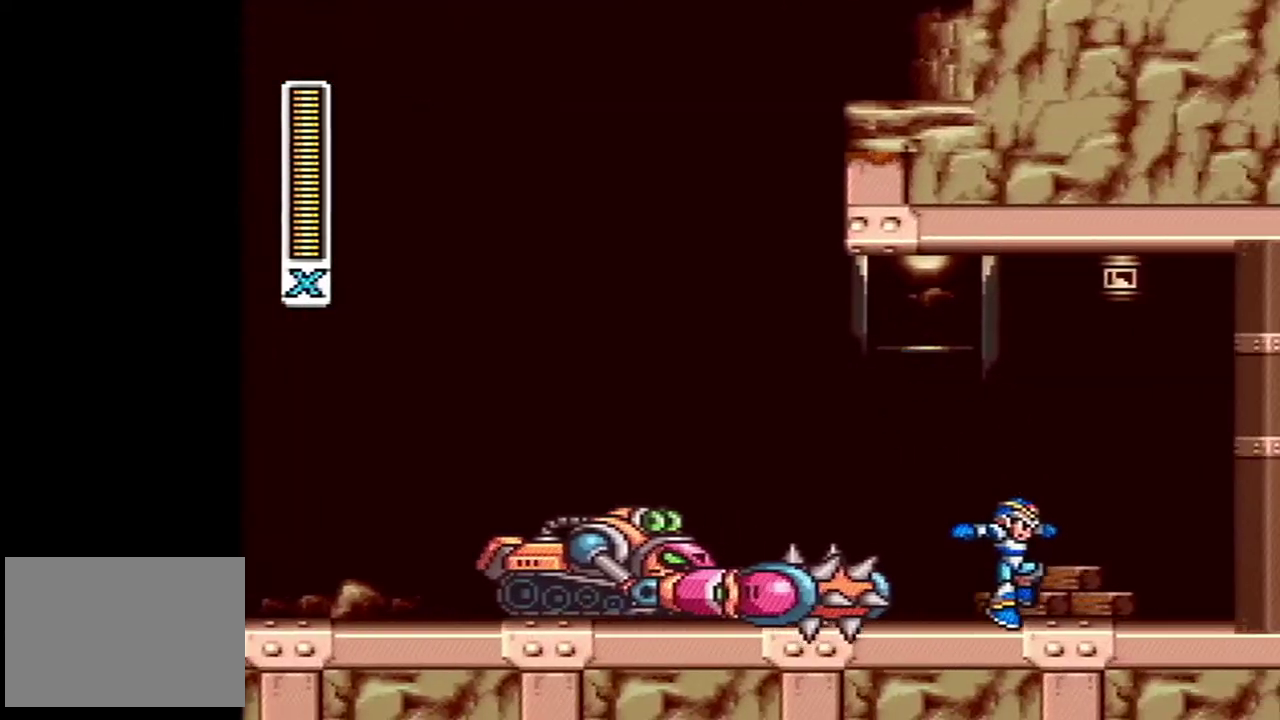
{"buttons": ["DPAD_RIGHT"], "events": [[117, "A", "down"], [117, "B", "down"], [300, "A", "up"], [333, "B", "up"]]}
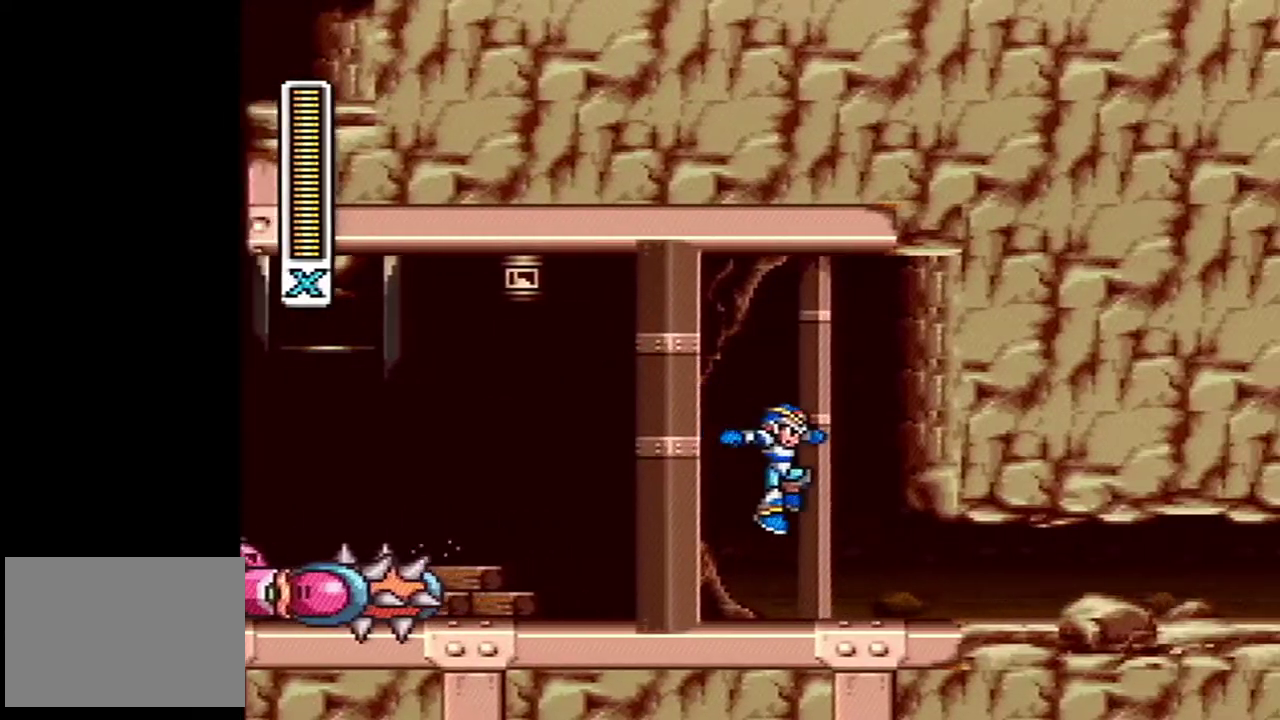
{"buttons": [], "events": [[150, "DPAD_RIGHT", "up"], [367, "L1", "down"], [483, "L1", "up"]]}
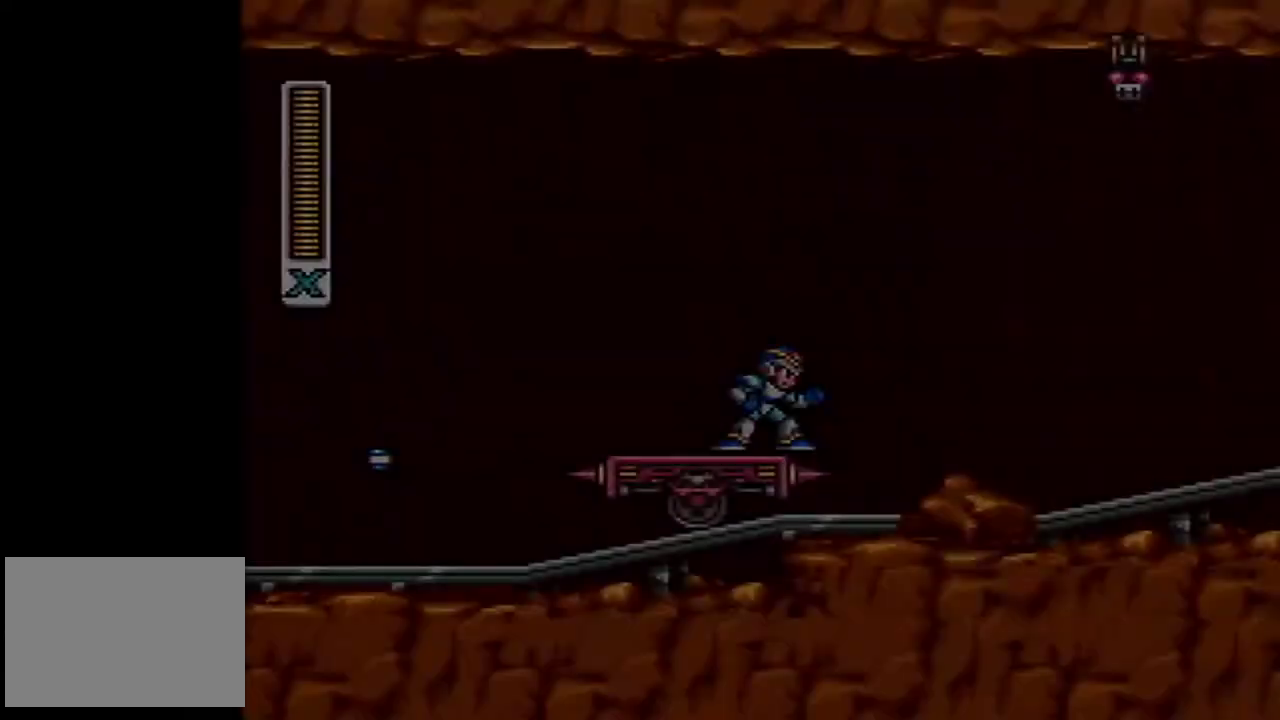
{"buttons": [], "events": []}
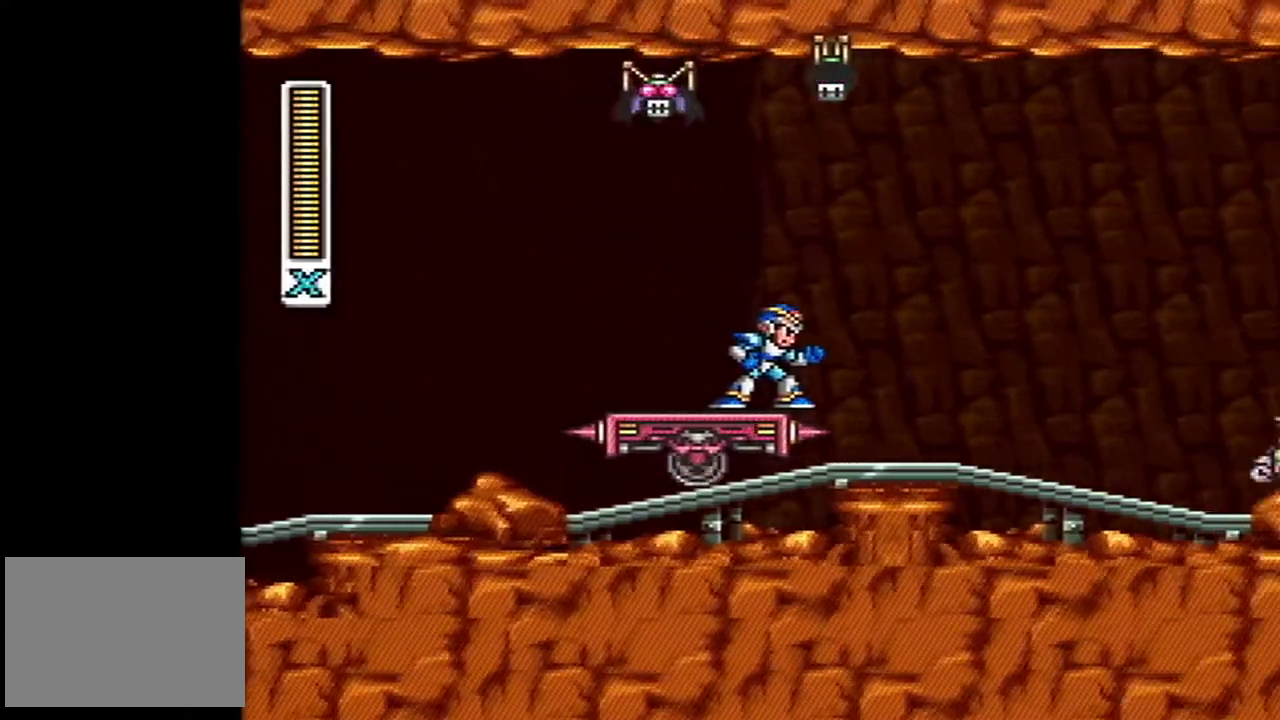
{"buttons": [], "events": []}
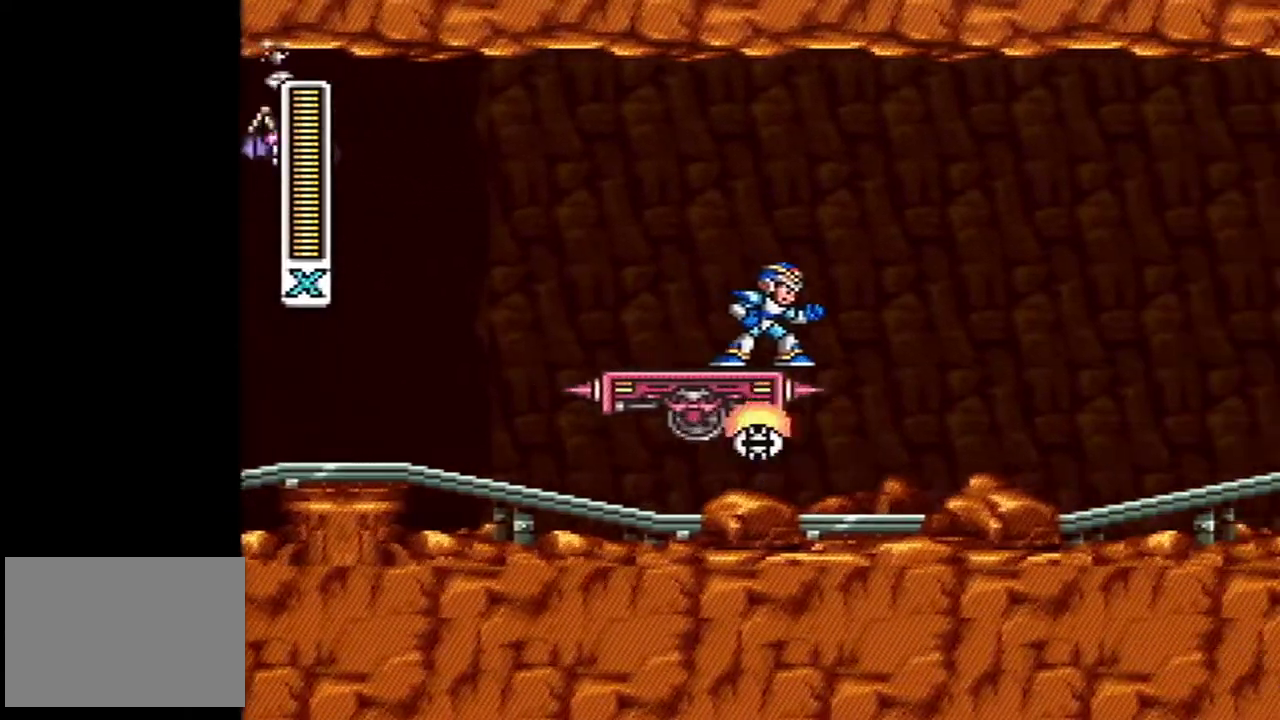
{"buttons": [], "events": []}
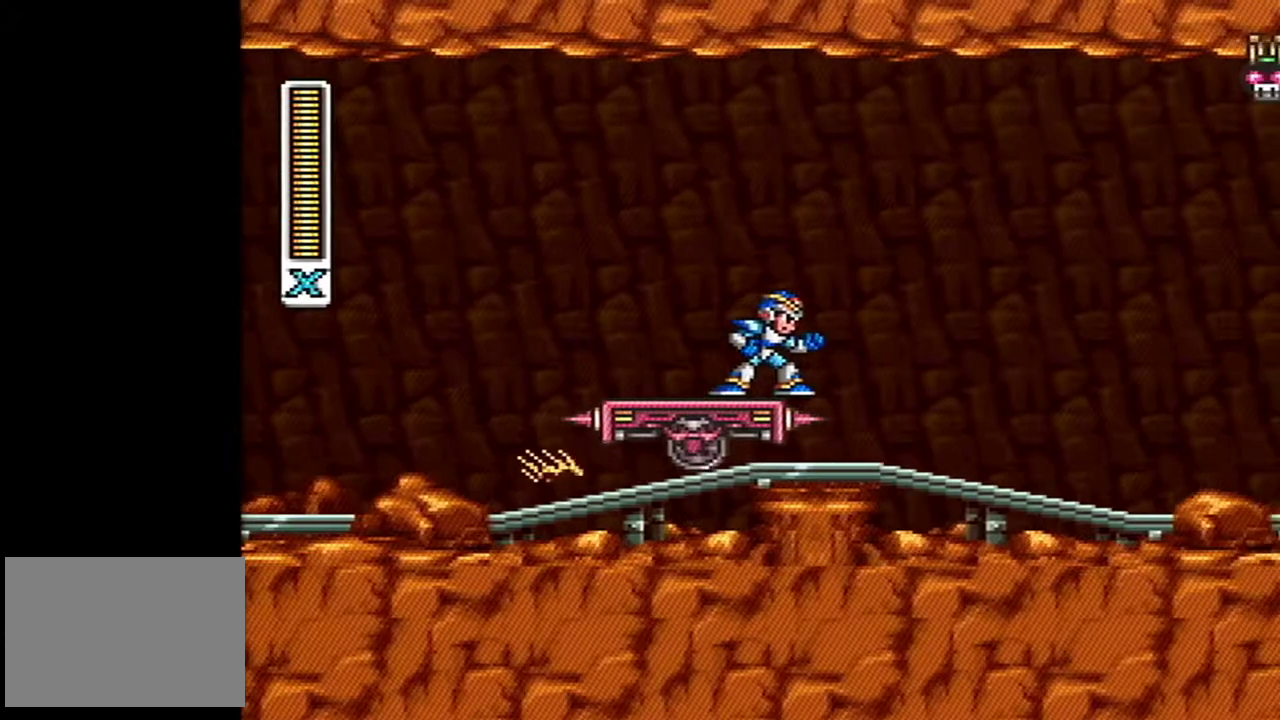
{"buttons": [], "events": []}
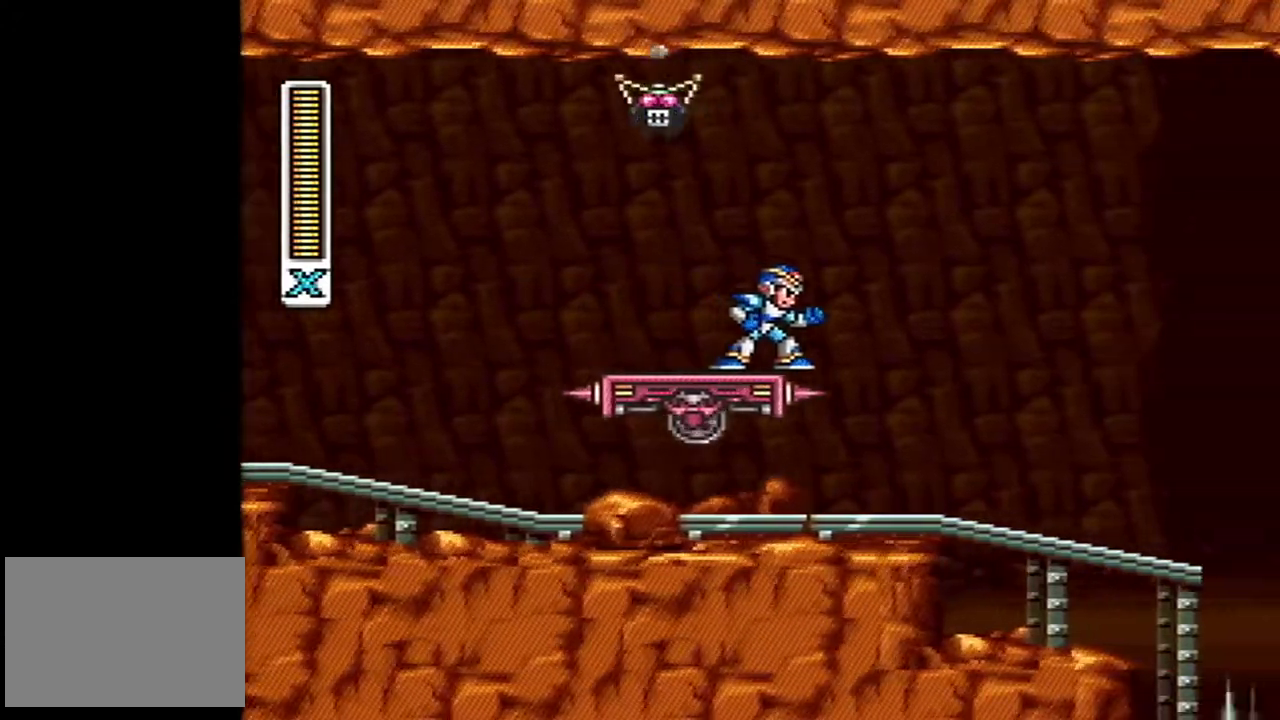
{"buttons": [], "events": []}
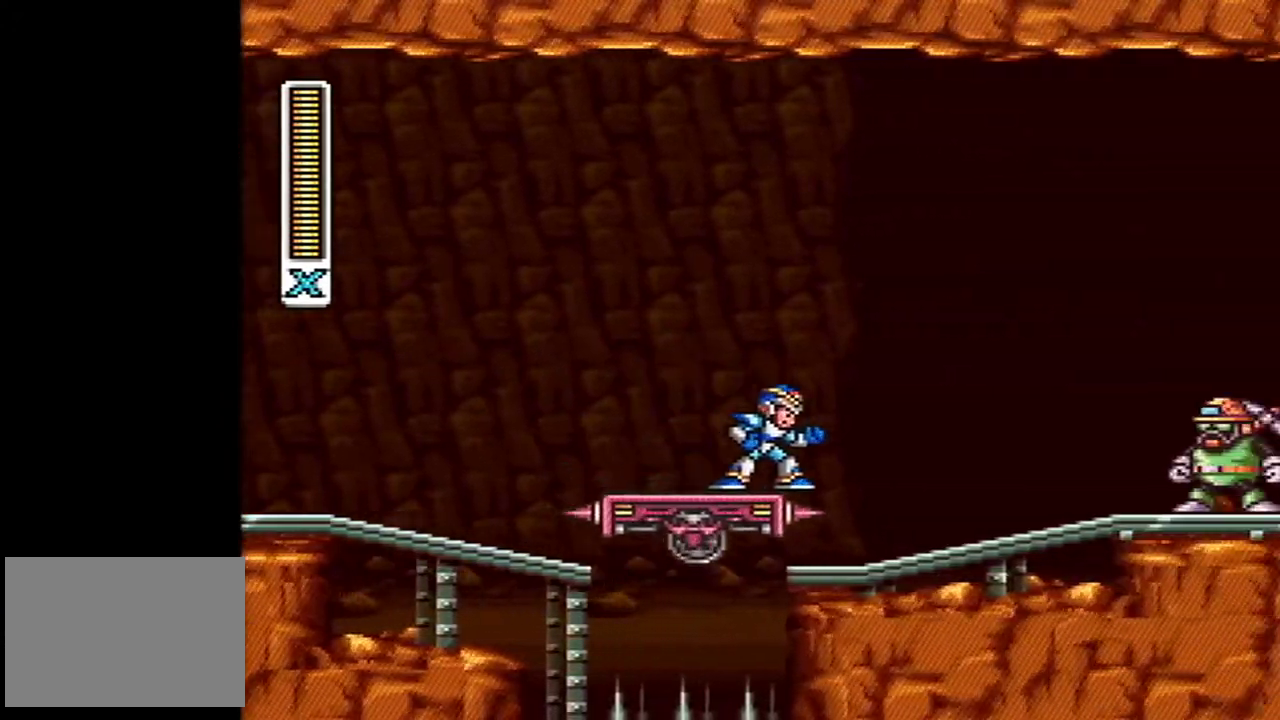
{"buttons": [], "events": []}
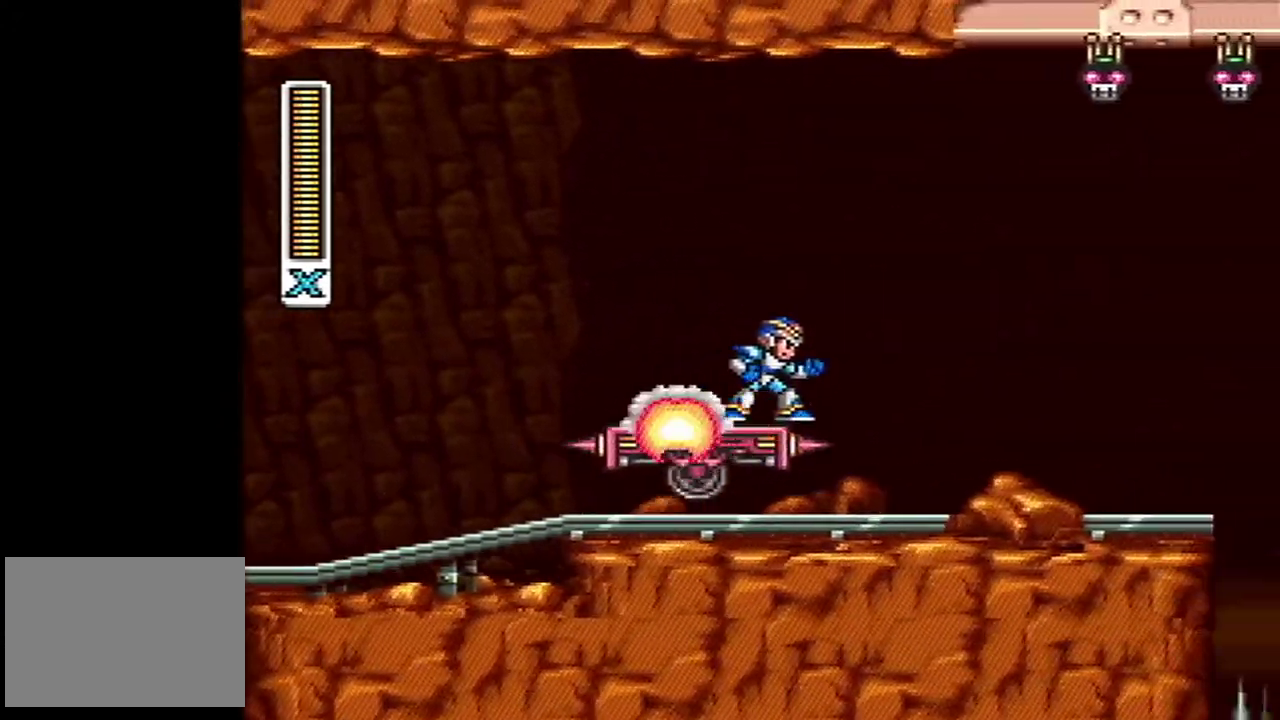
{"buttons": [], "events": []}
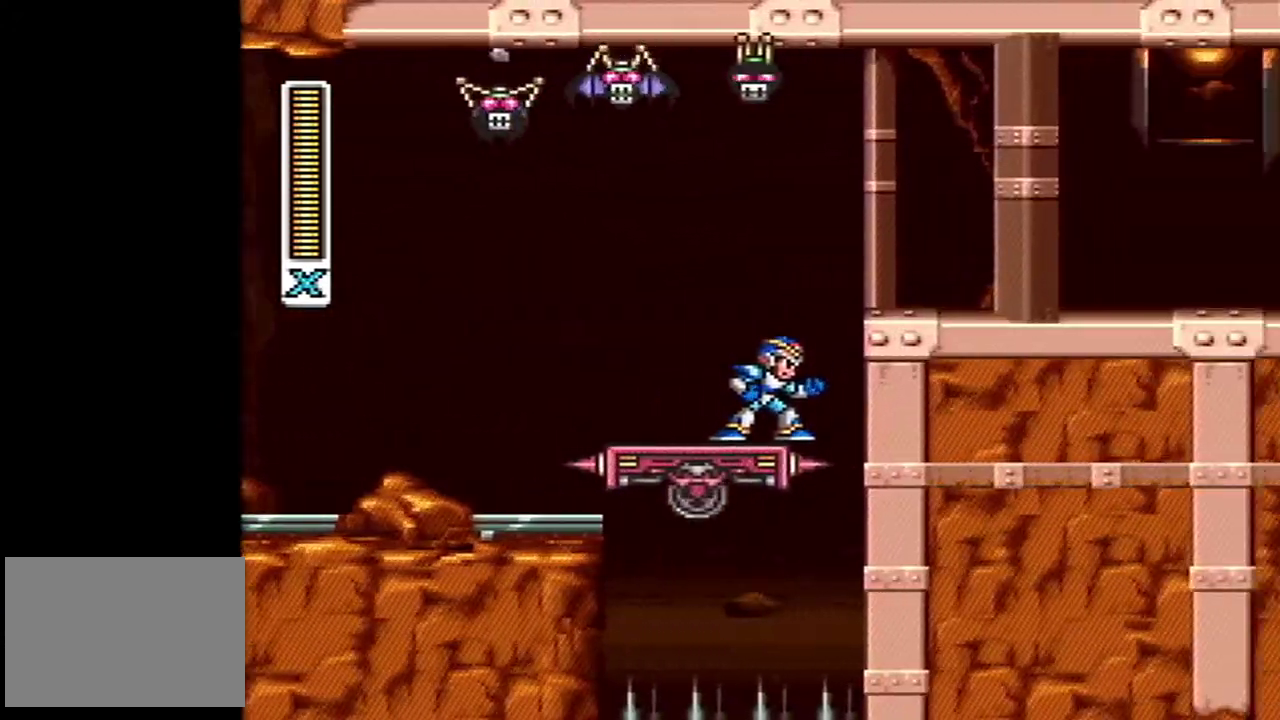
{"buttons": ["A", "B"], "events": [[117, "A", "down"], [117, "B", "down"]]}
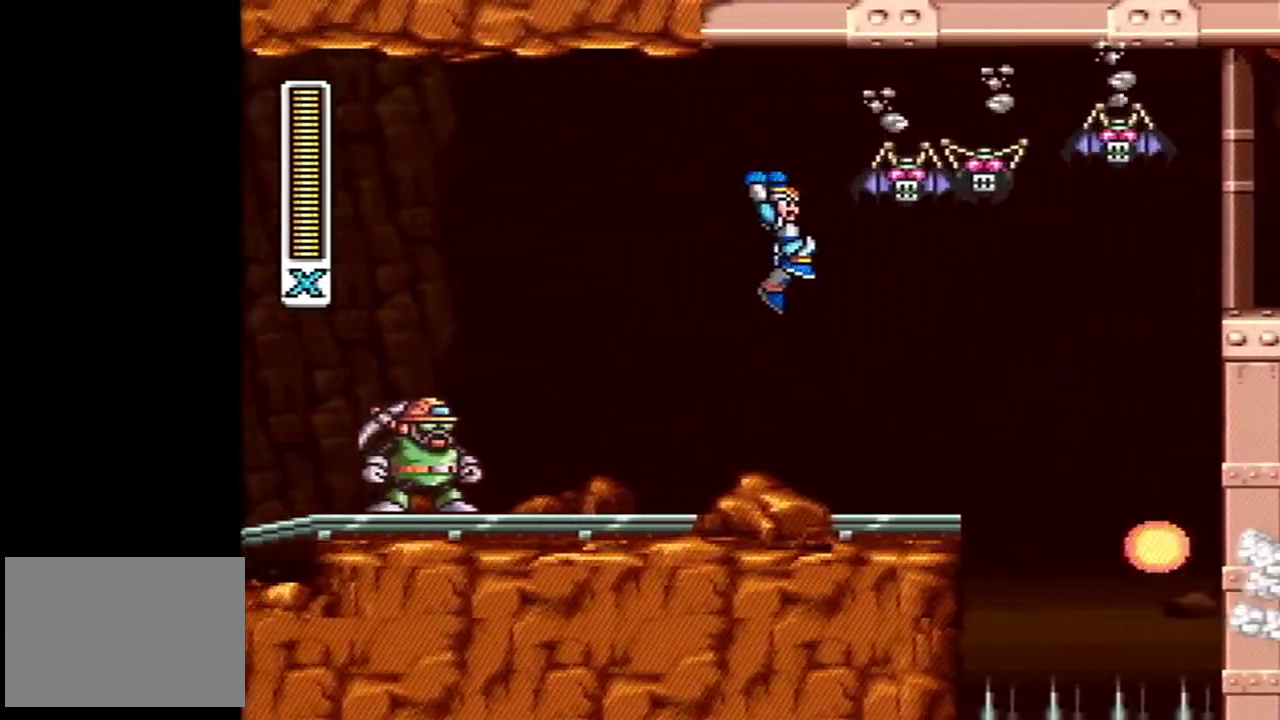
{"buttons": ["DPAD_LEFT"], "events": [[200, "A", "up"], [267, "DPAD_LEFT", "down"], [400, "B", "up"]]}
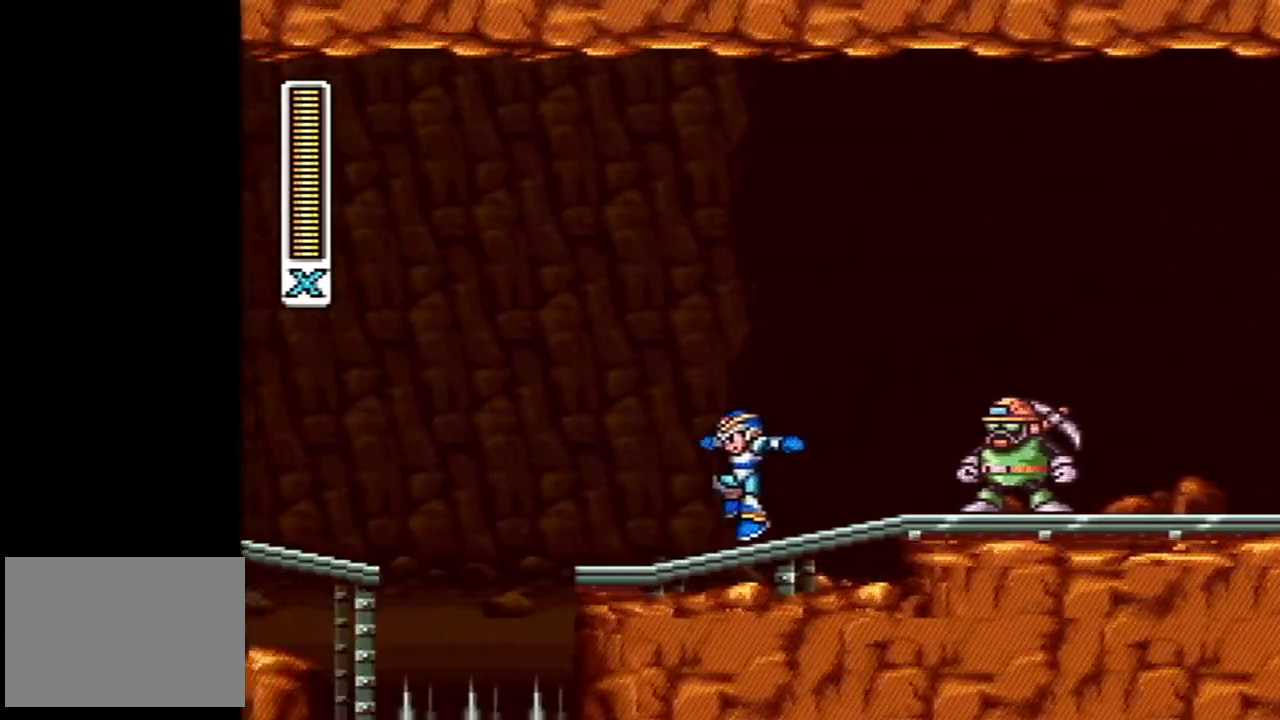
{"buttons": ["A", "B", "DPAD_LEFT"], "events": [[133, "A", "down"], [133, "B", "down"]]}